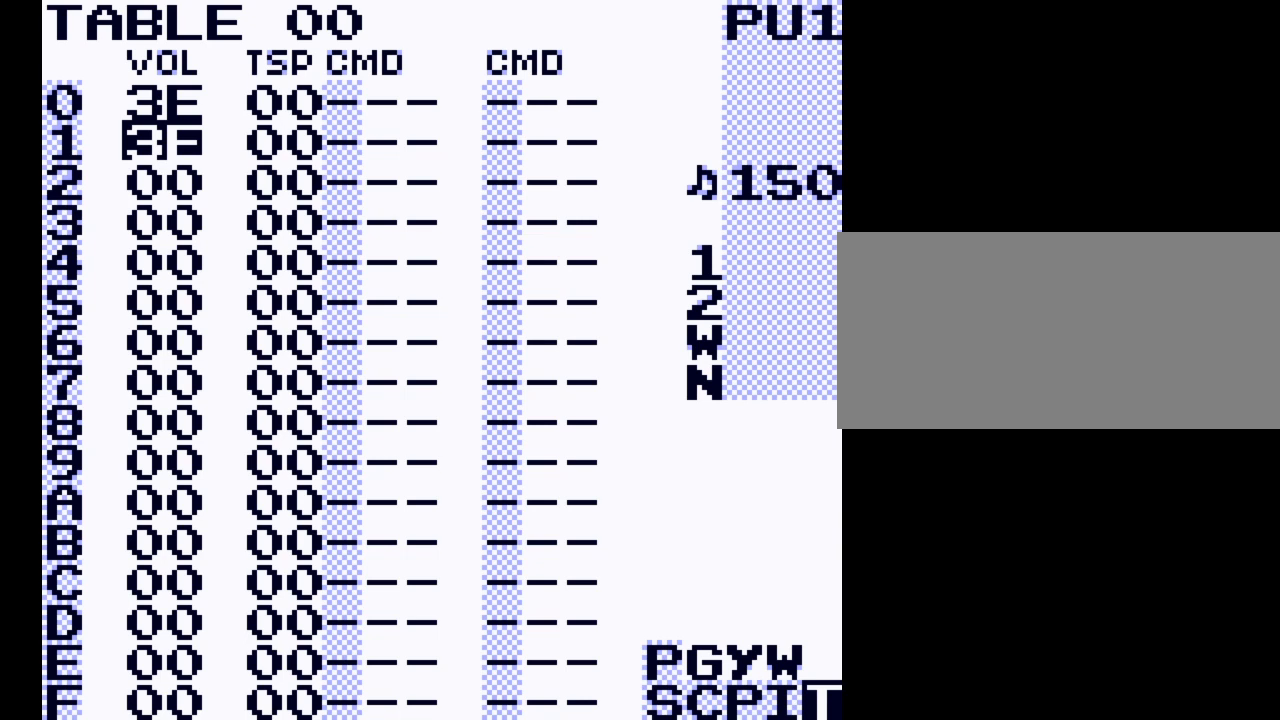
Gameplay with a controller (Nintendo layout); each line is a JSON object with the inputs held at the frame after it. "events" lists button and stick changes between this image and that frame as [ms after this image, input, new state], when the widget could be followed in between. Not read: L3 R3.
{"buttons": ["A", "DPAD_LEFT"], "events": [[333, "DPAD_LEFT", "down"]]}
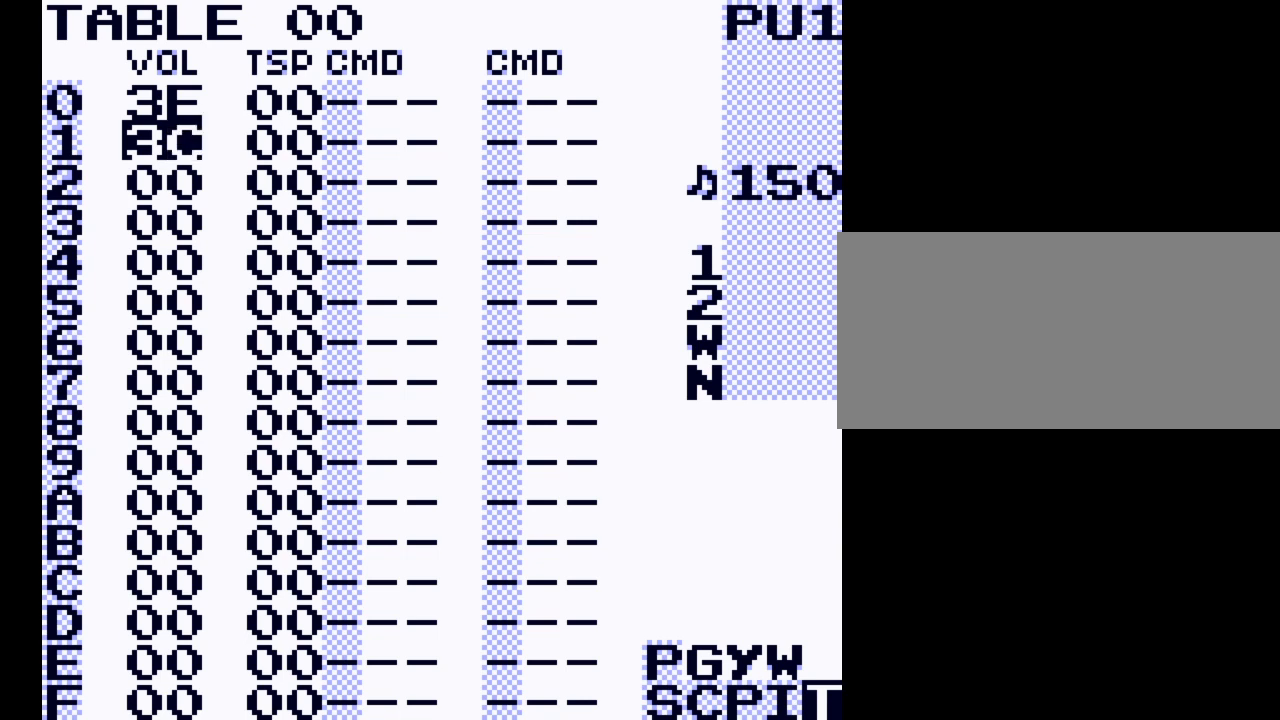
{"buttons": ["A"], "events": [[367, "DPAD_LEFT", "up"]]}
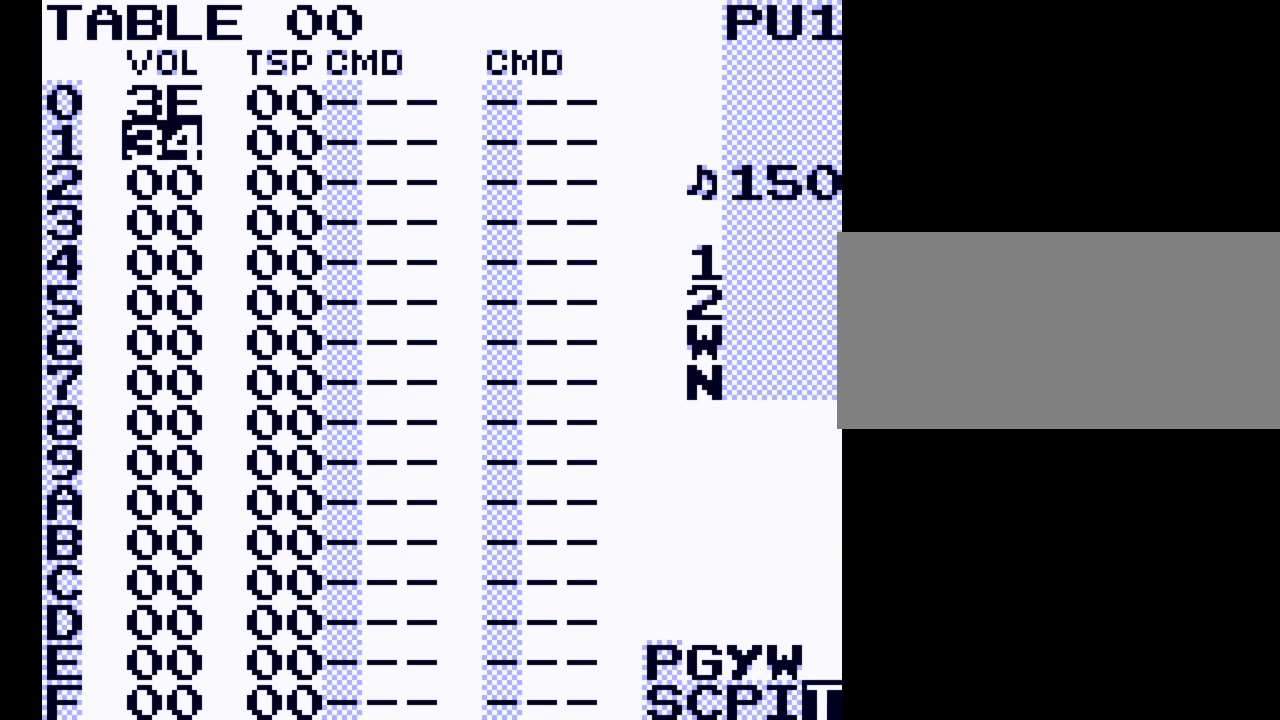
{"buttons": ["A", "DPAD_LEFT"], "events": [[167, "DPAD_LEFT", "down"], [300, "DPAD_LEFT", "up"], [400, "DPAD_LEFT", "down"]]}
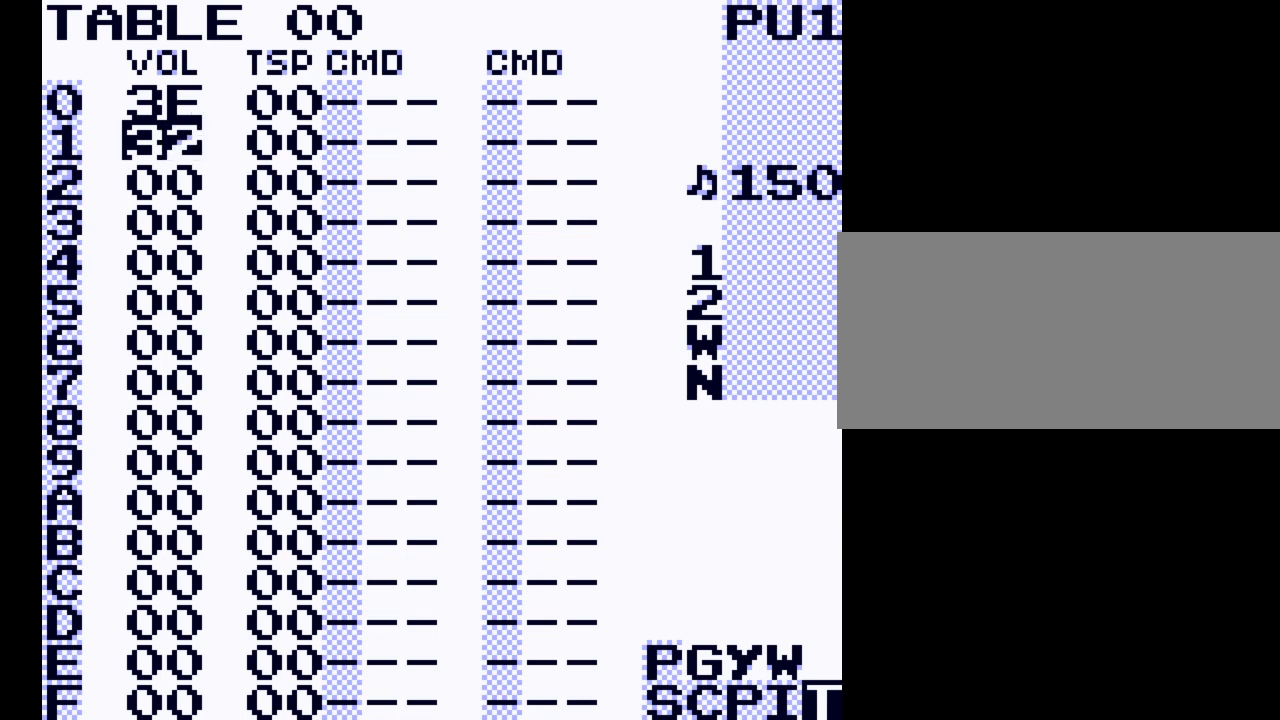
{"buttons": ["A"], "events": [[33, "DPAD_LEFT", "up"], [333, "DPAD_LEFT", "down"], [433, "DPAD_LEFT", "up"]]}
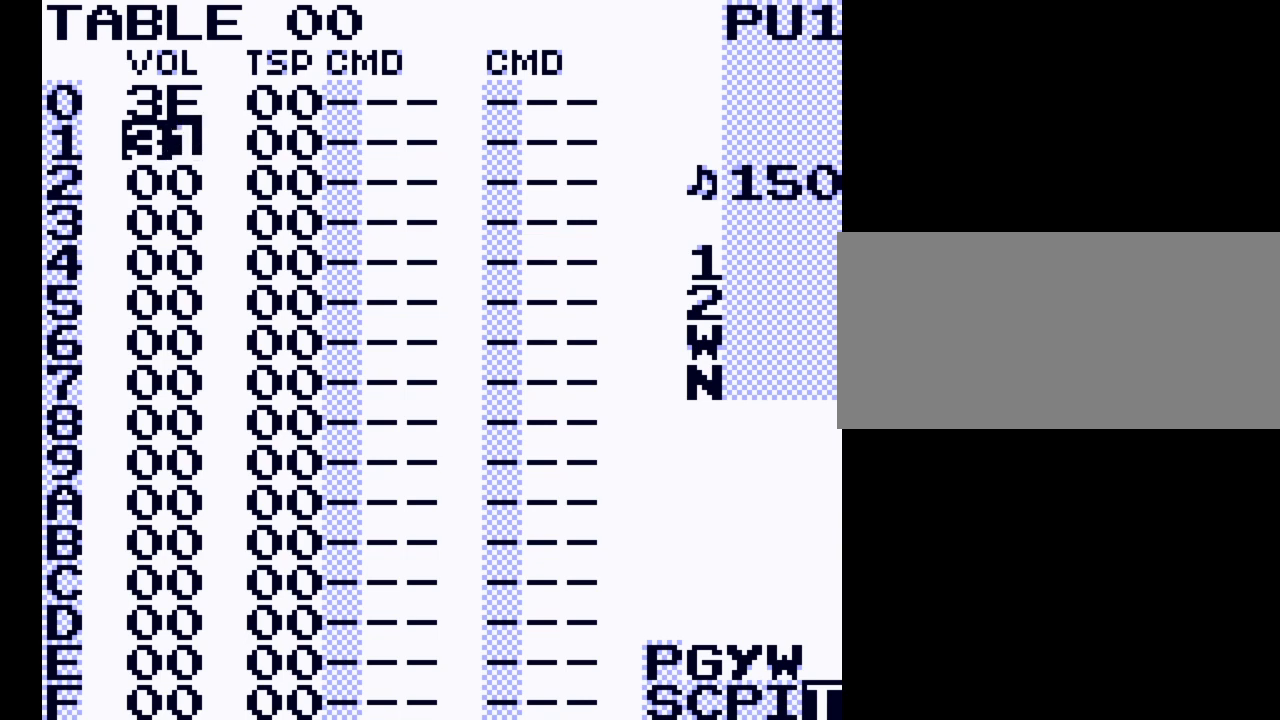
{"buttons": [], "events": [[300, "A", "up"]]}
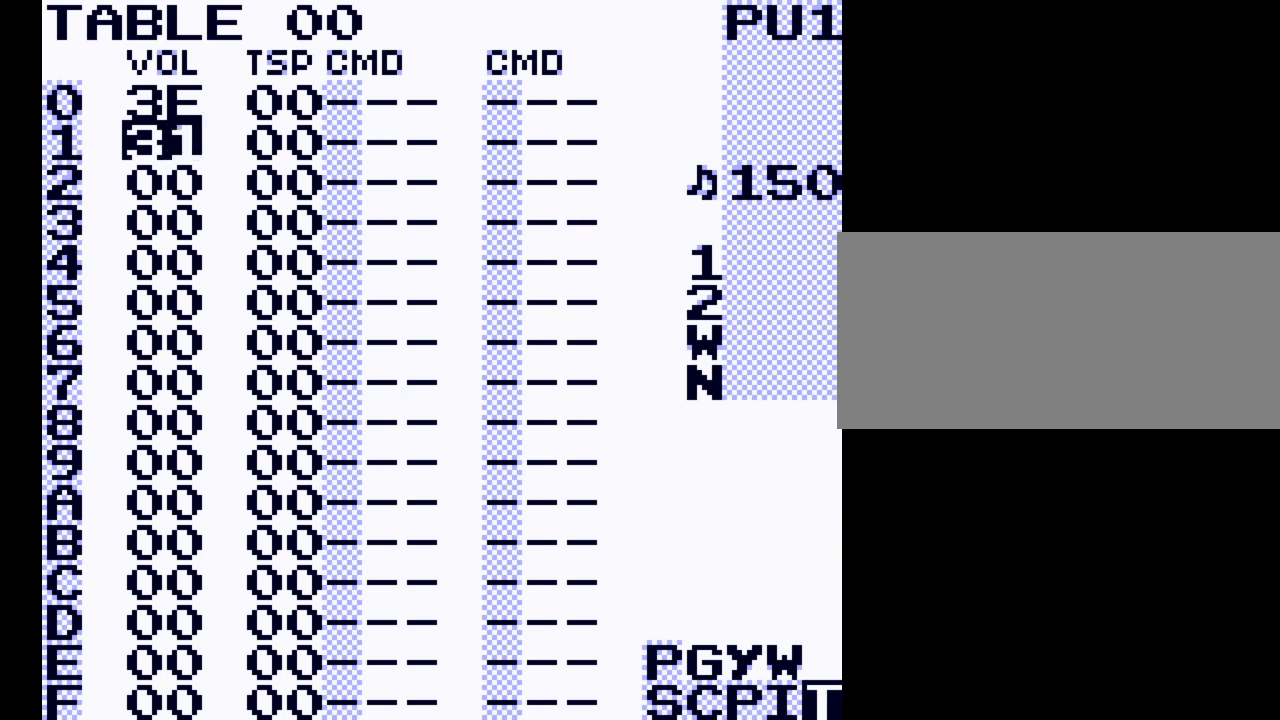
{"buttons": [], "events": []}
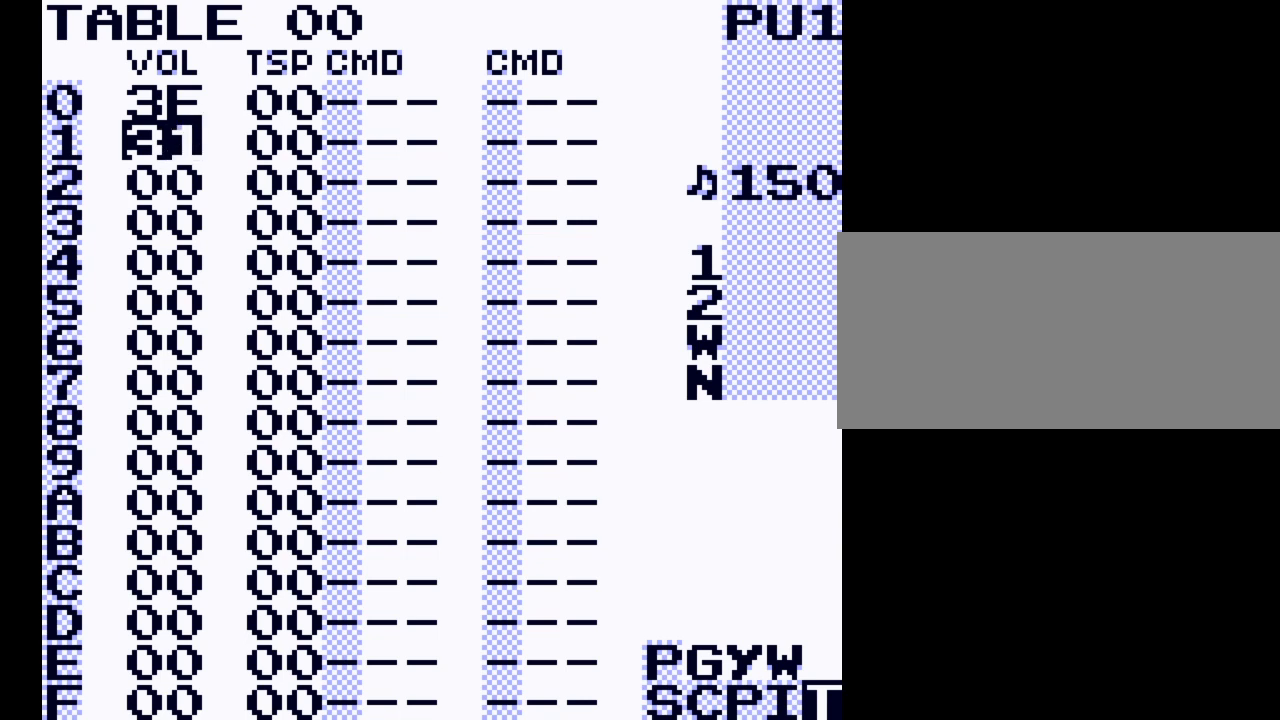
{"buttons": [], "events": []}
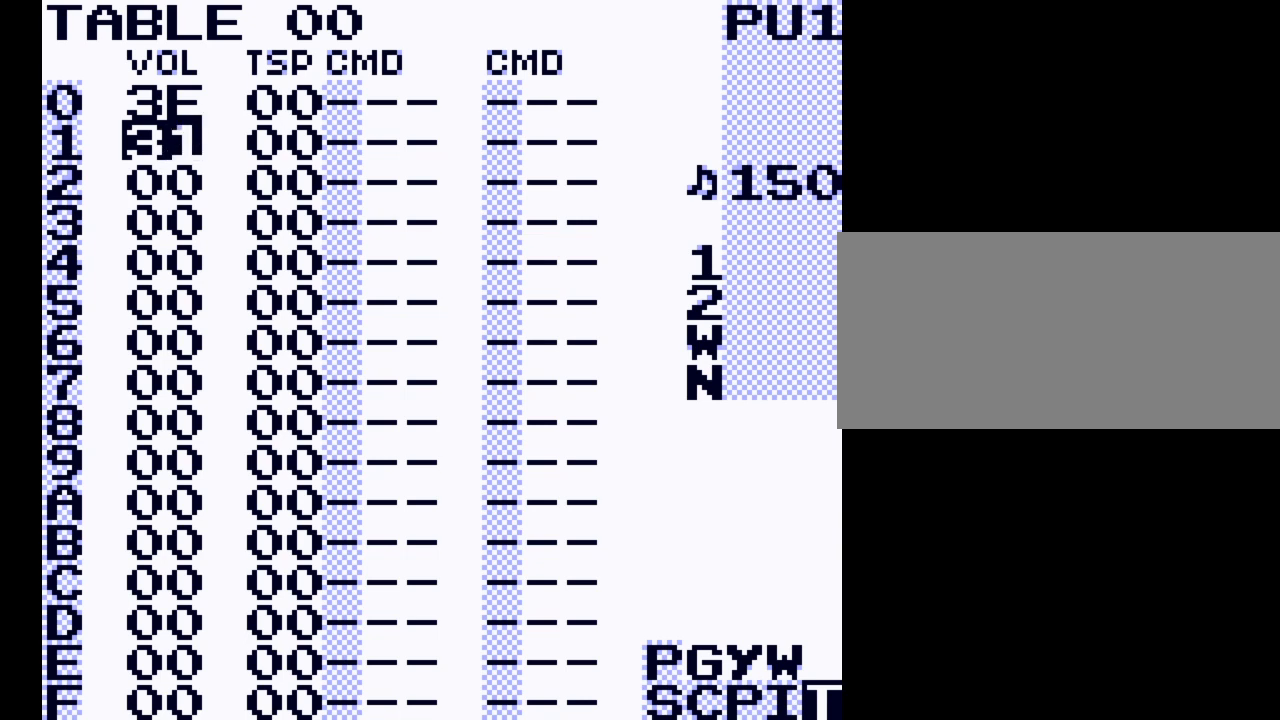
{"buttons": [], "events": []}
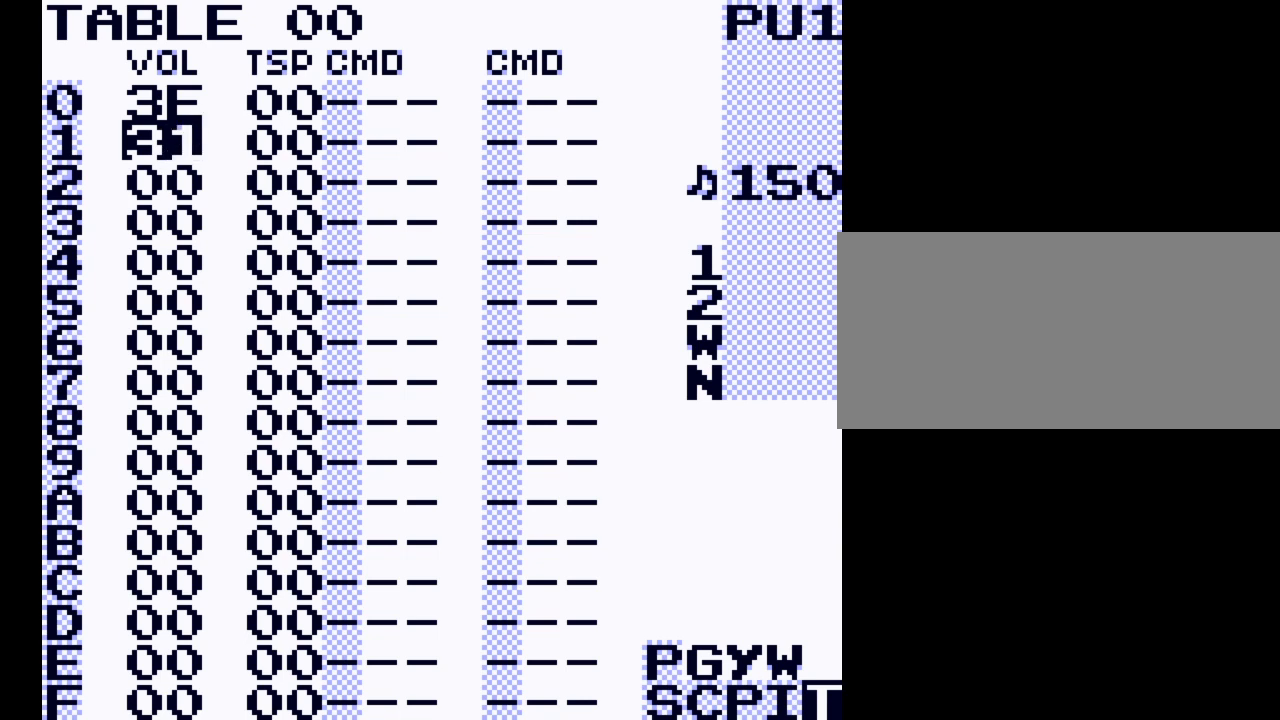
{"buttons": [], "events": []}
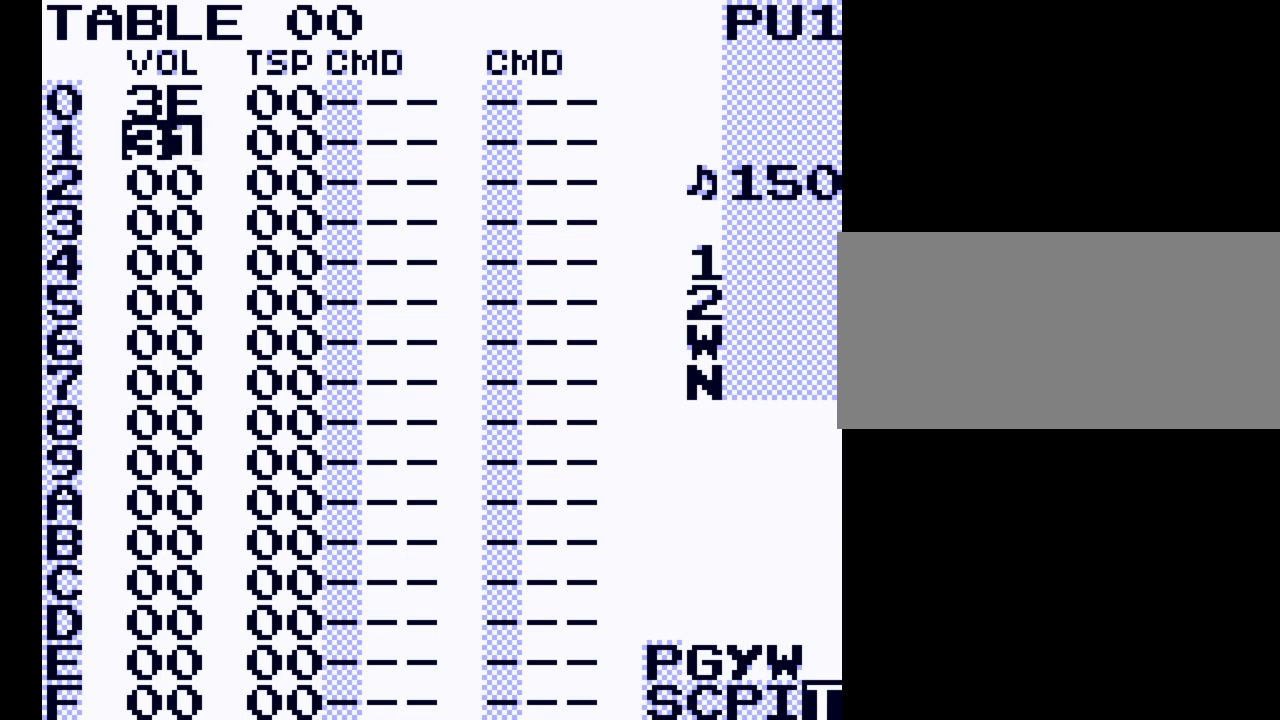
{"buttons": ["A", "B"], "events": [[367, "B", "down"], [433, "A", "down"]]}
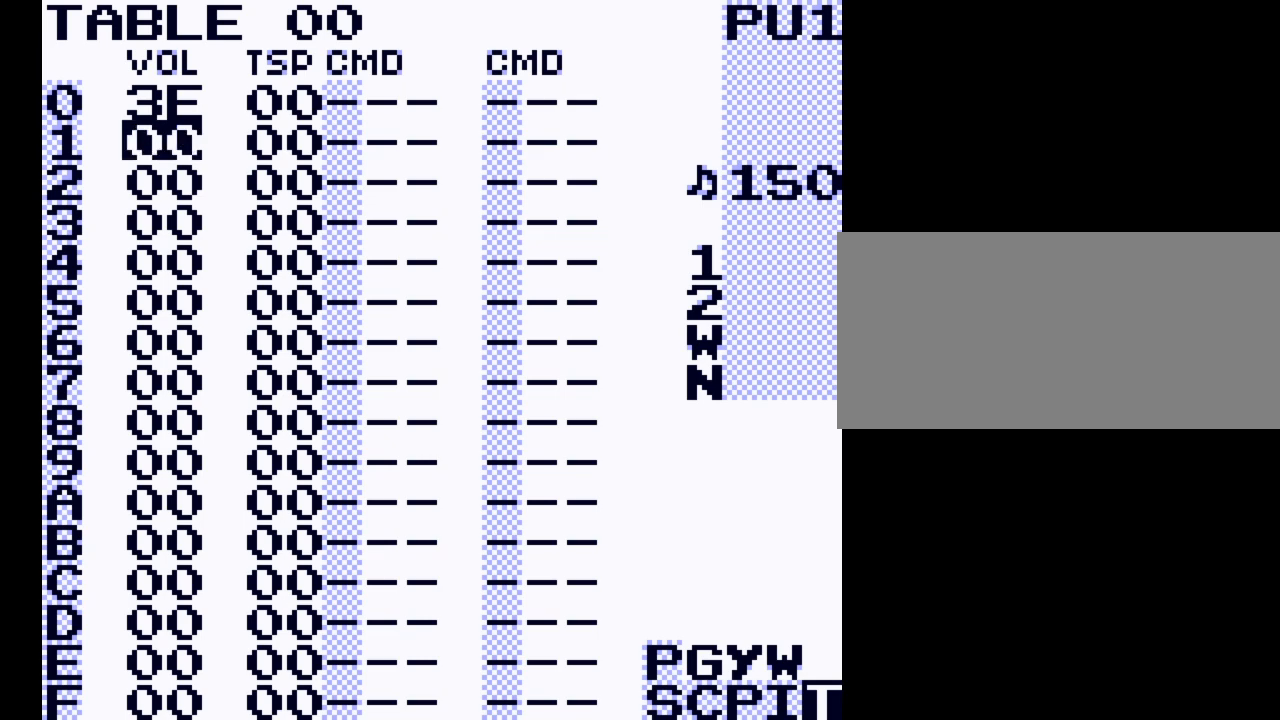
{"buttons": ["B"], "events": [[67, "A", "up"], [67, "B", "up"], [167, "DPAD_UP", "down"], [300, "DPAD_UP", "up"], [467, "B", "down"]]}
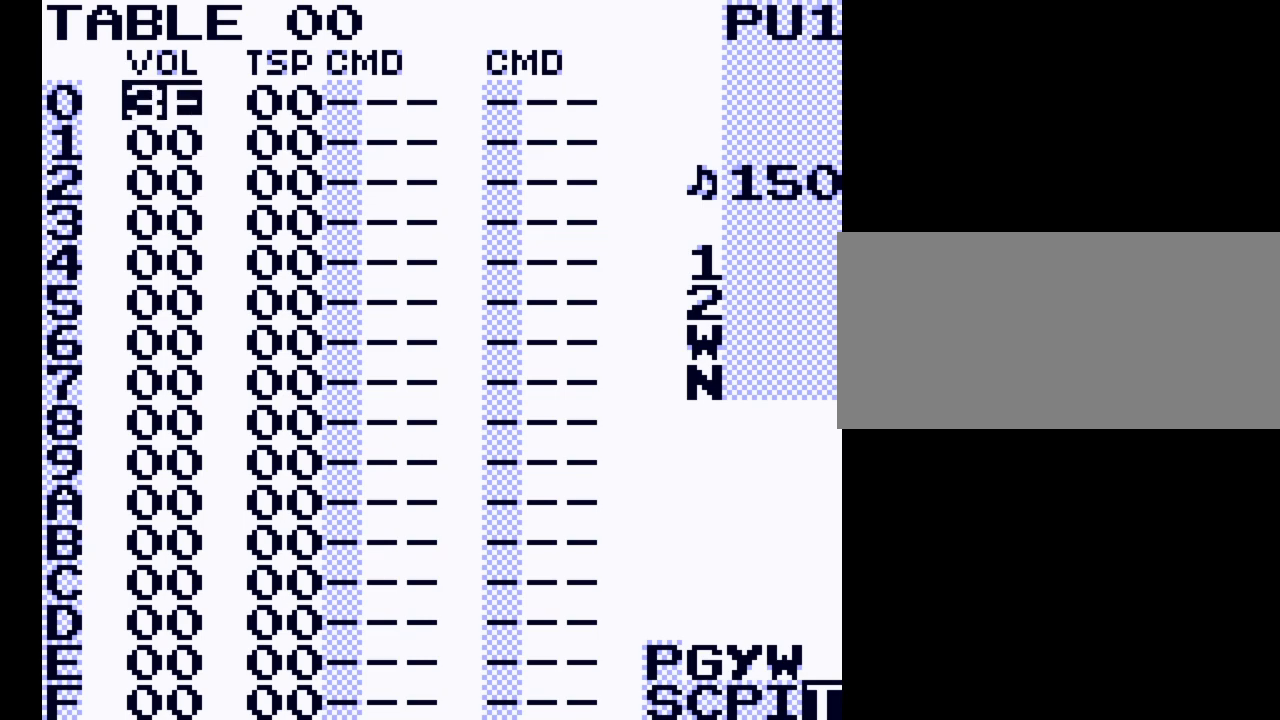
{"buttons": [], "events": [[33, "A", "down"], [133, "B", "up"], [167, "A", "up"]]}
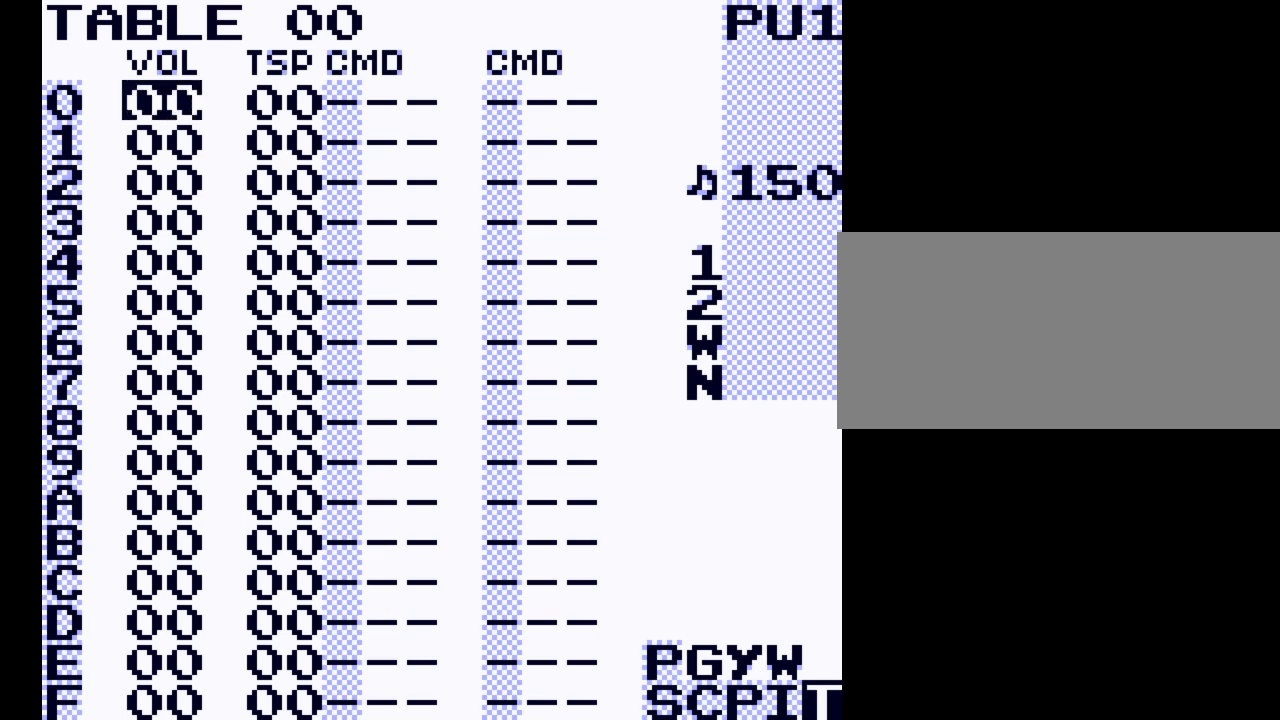
{"buttons": [], "events": []}
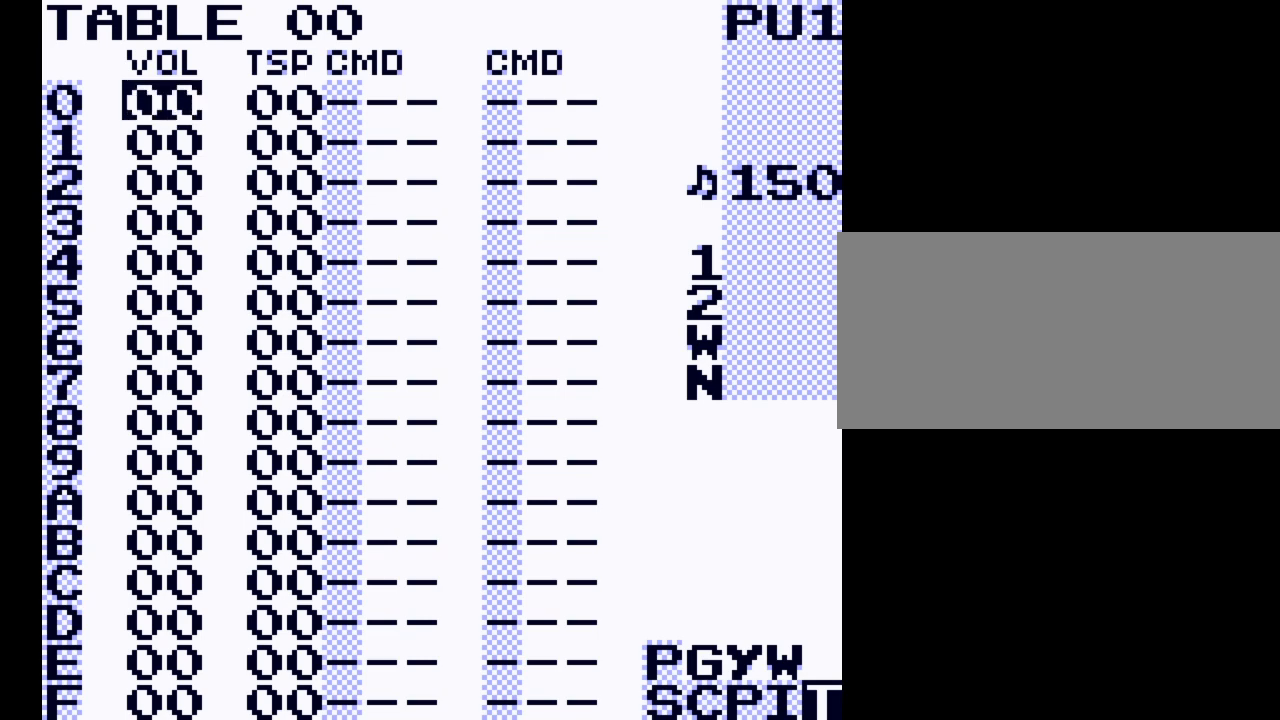
{"buttons": [], "events": []}
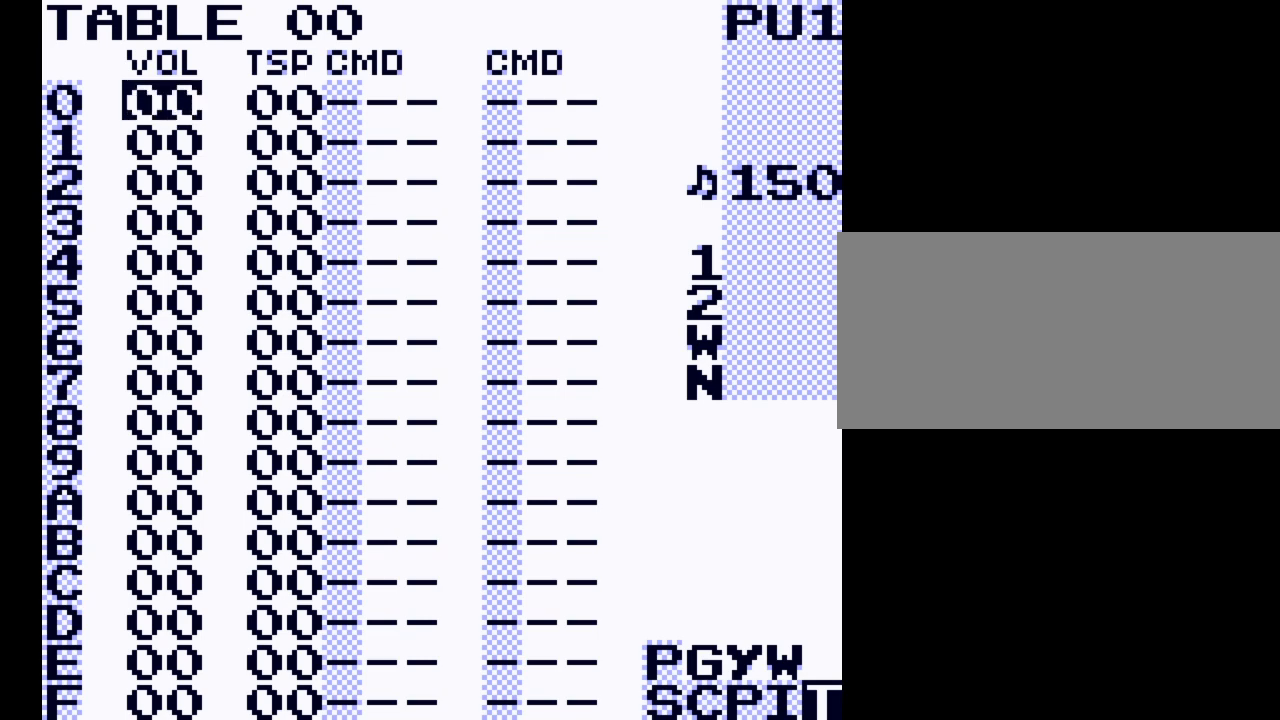
{"buttons": [], "events": []}
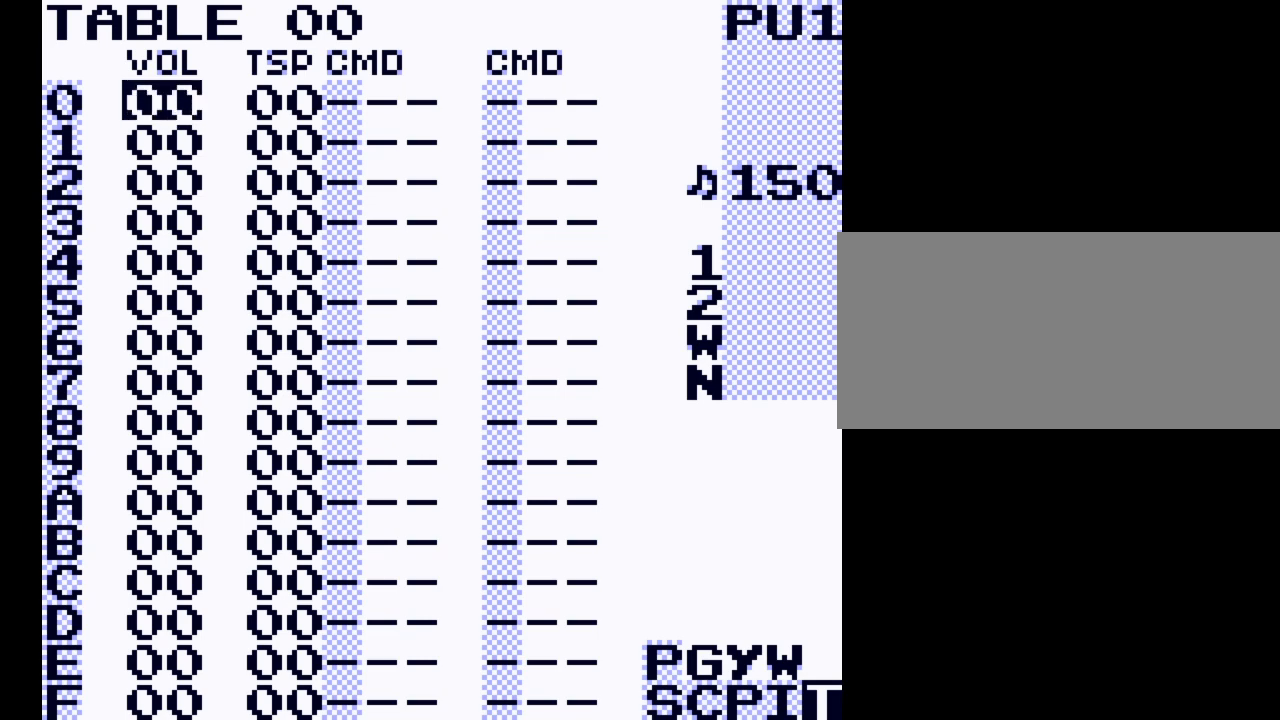
{"buttons": ["DPAD_LEFT", "SELECT"], "events": [[100, "SELECT", "down"], [233, "DPAD_LEFT", "down"], [367, "DPAD_LEFT", "up"], [433, "DPAD_LEFT", "down"]]}
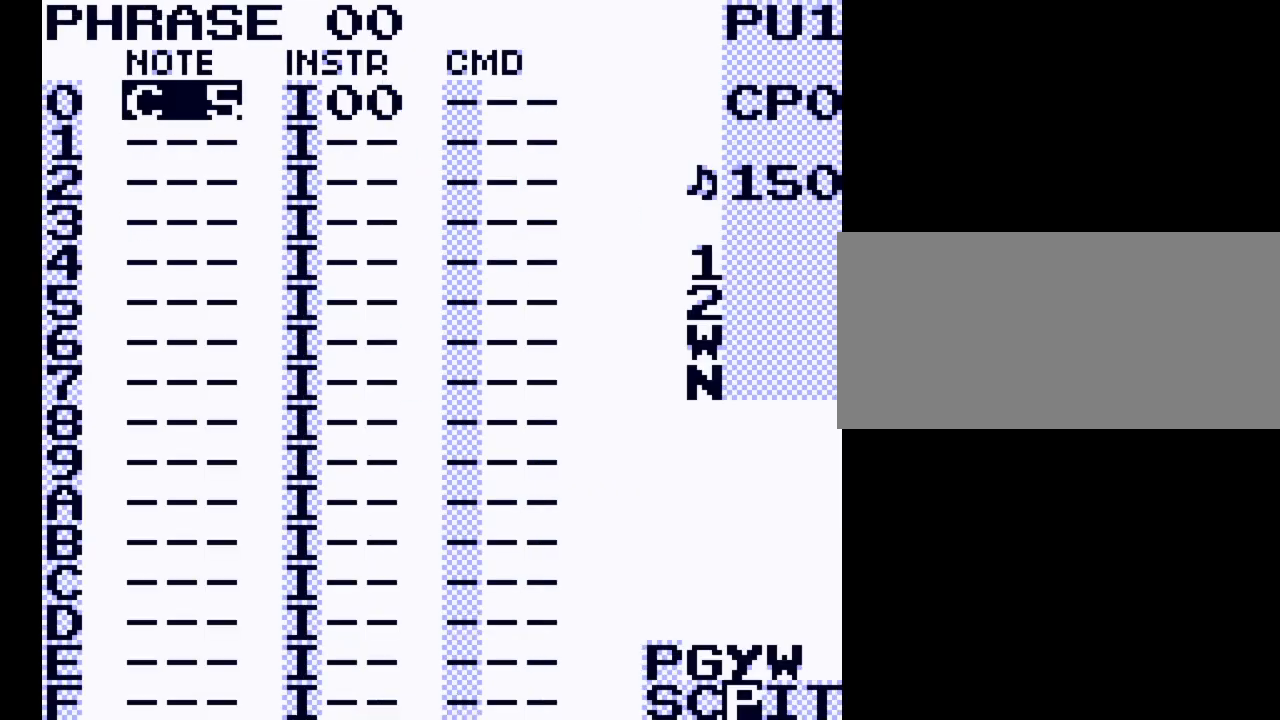
{"buttons": [], "events": [[100, "DPAD_LEFT", "up"], [400, "SELECT", "up"]]}
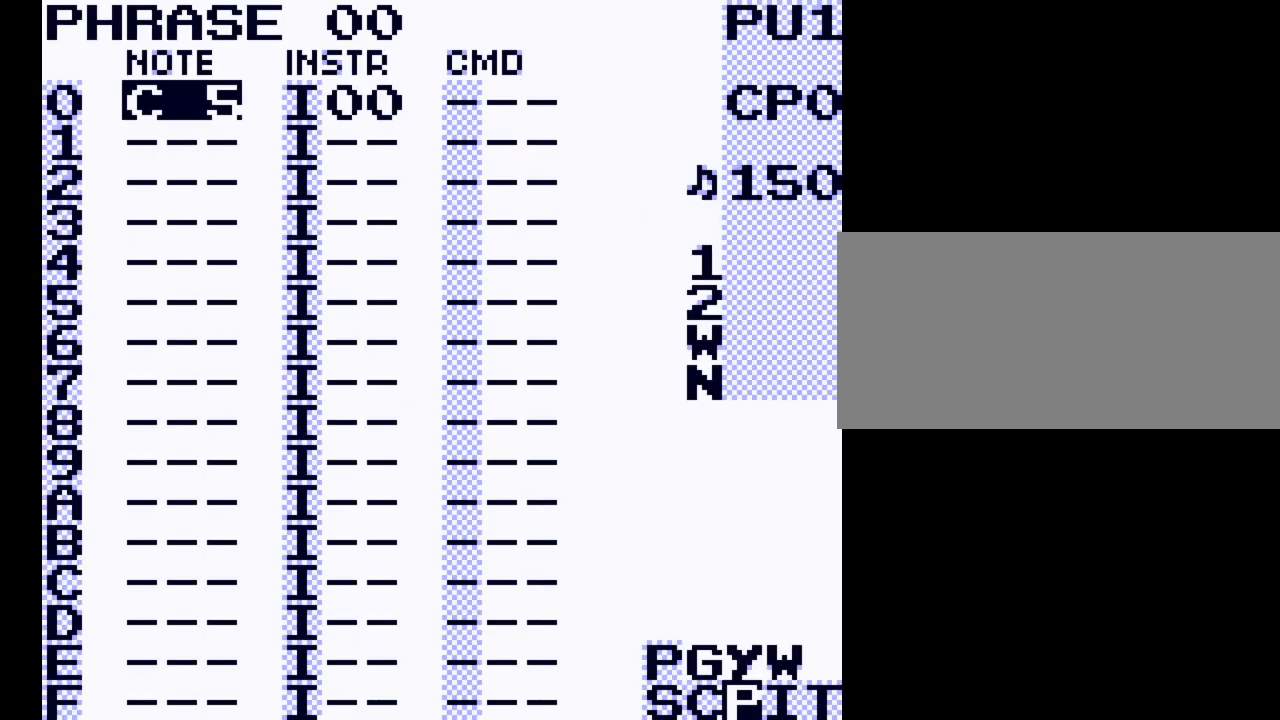
{"buttons": [], "events": []}
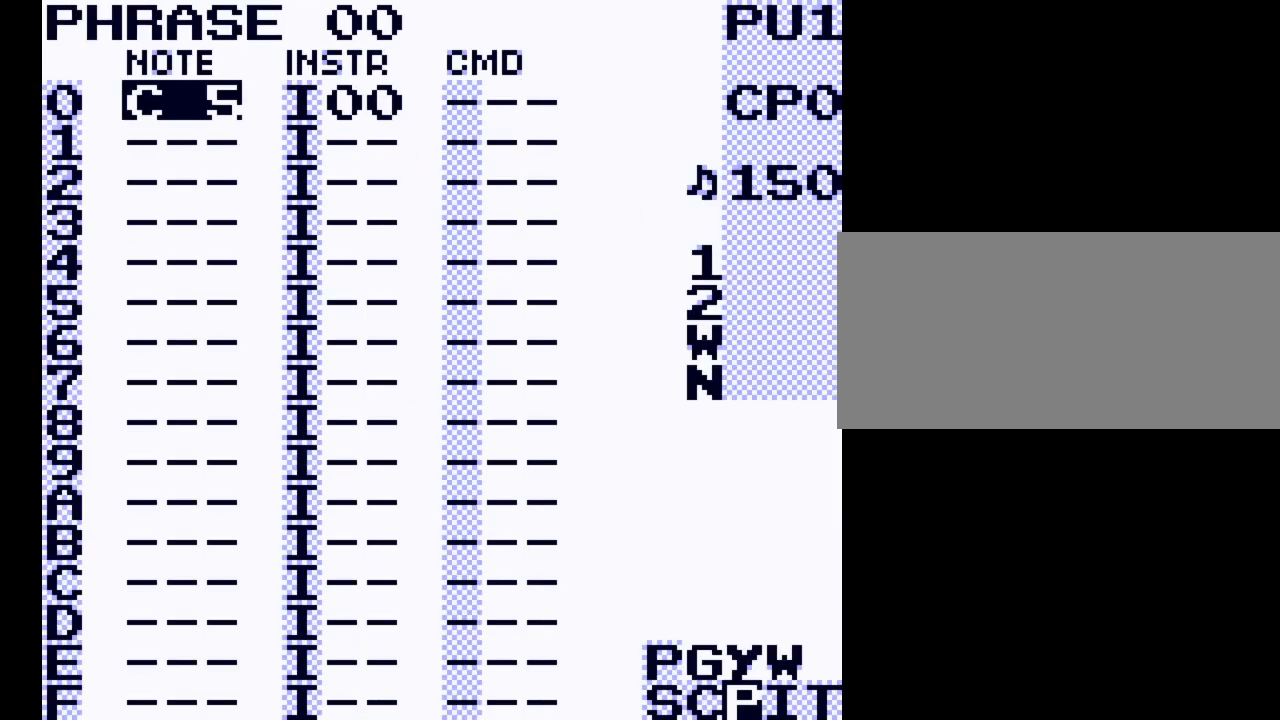
{"buttons": [], "events": []}
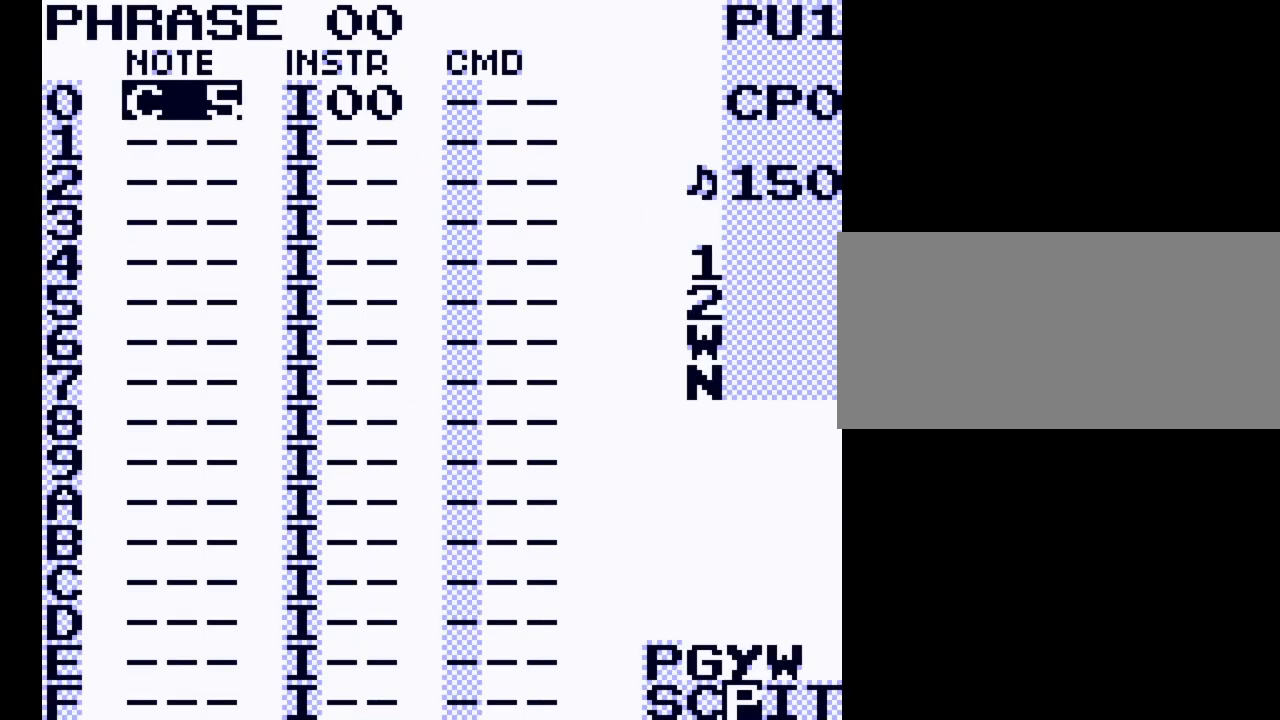
{"buttons": [], "events": []}
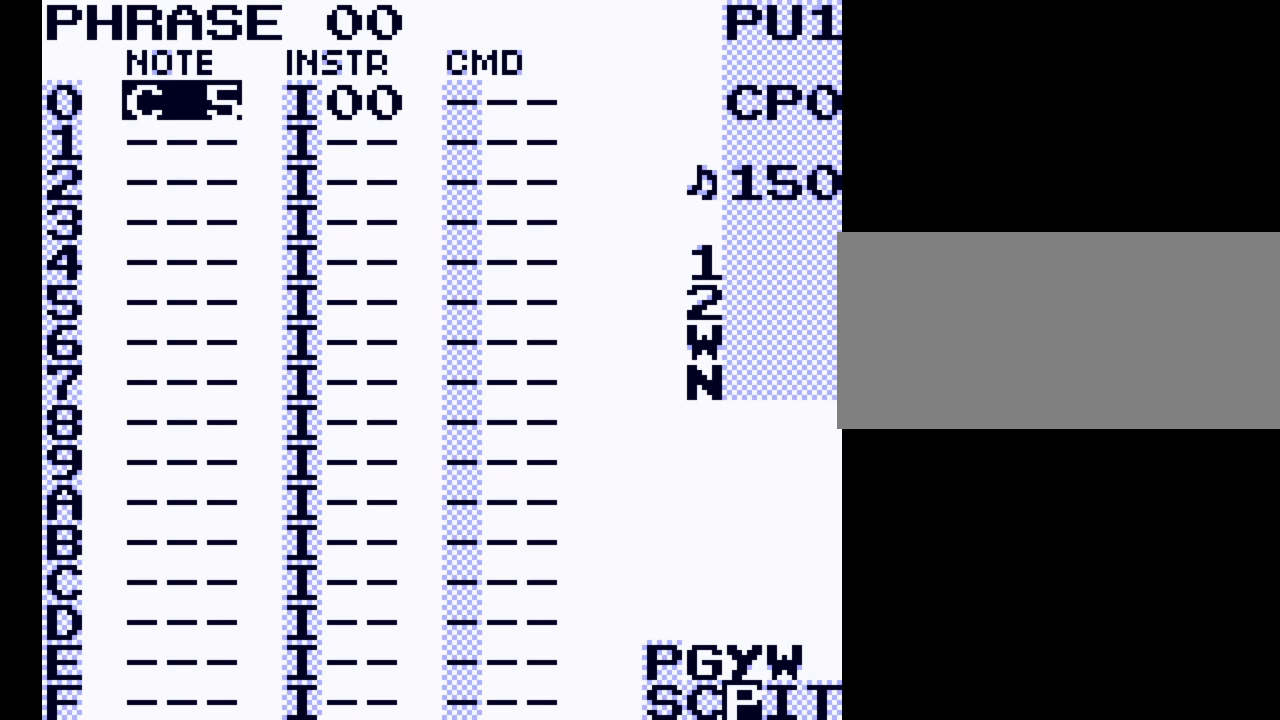
{"buttons": [], "events": []}
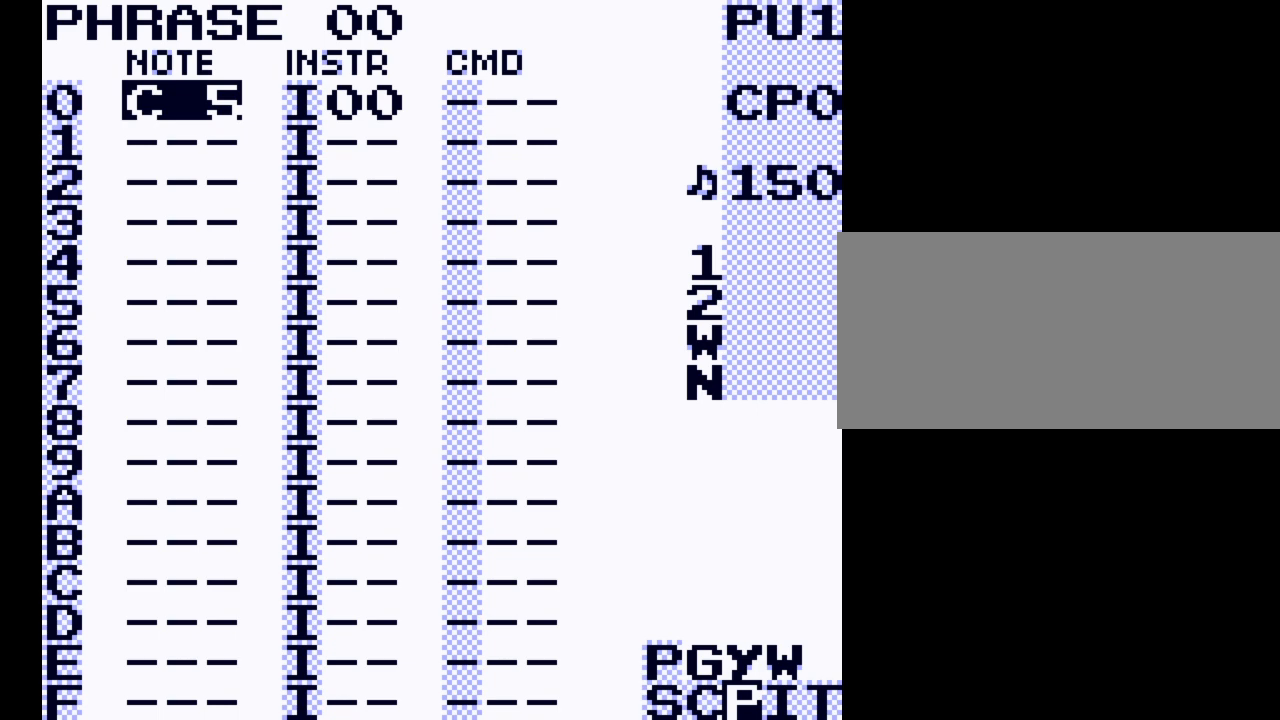
{"buttons": [], "events": []}
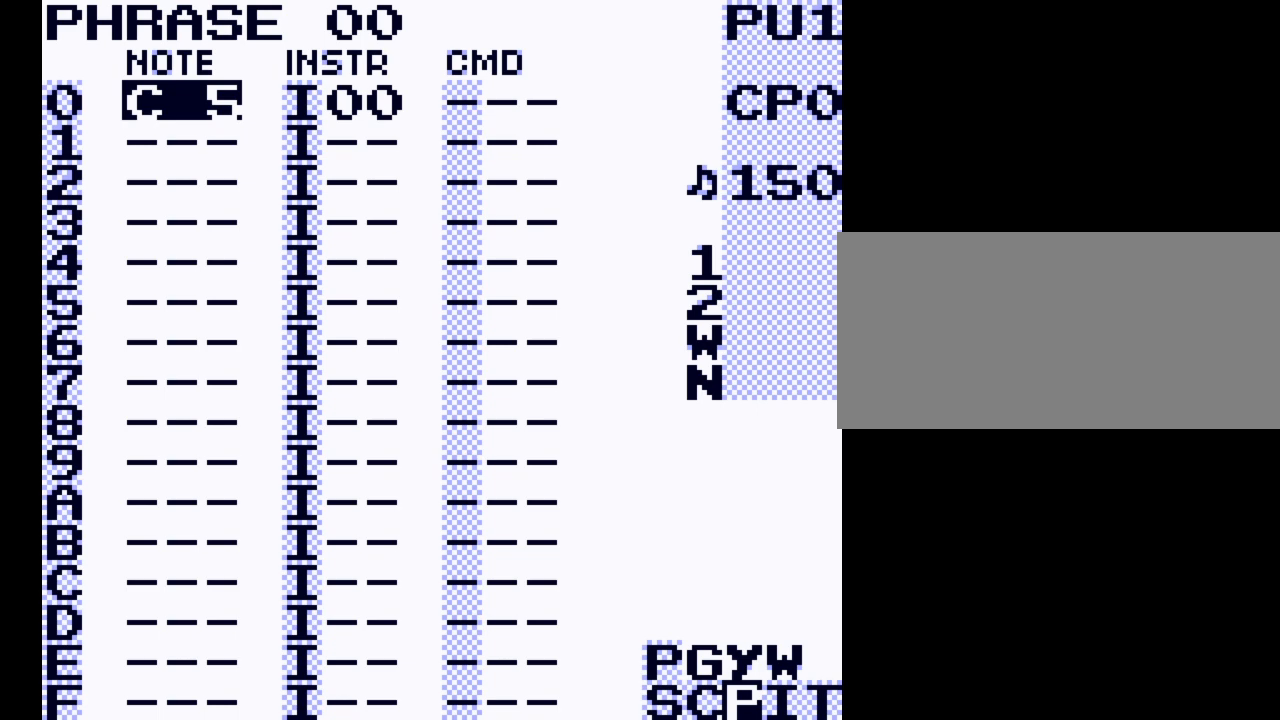
{"buttons": [], "events": []}